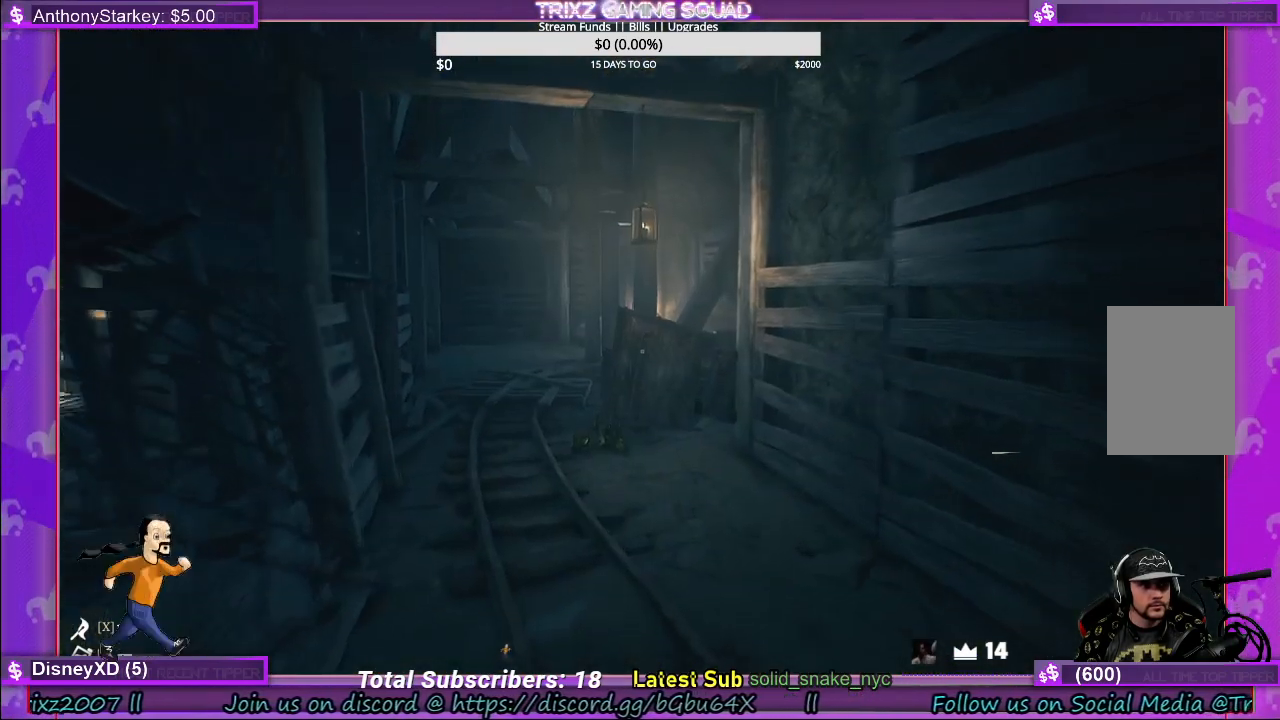
Gameplay with keyboard and mouse; each line is a JSON object with the keys and mouse buttons held at the frame after it. "events" lists presses ("down") and releases ("up") of "a", "ctrl", "d", "e", "f", "q", "r", "s", "shift", "space", "tab", "w", "mouse_left", "mouse_wheel" and "mouse_right" between this image and that frame as [ms after this image, input, new state], when the widget could be followed in between. "mouse_left", "mouse_wheel", "mouse_right" = the "left", "wheel", "right" buttons of the "mouse" list. No other keys are recorded. "wheel" means that the mouse wheel is clicked or scrolled. Mouse movement is not recorded.
{"keys": ["w"], "mouse": [], "events": []}
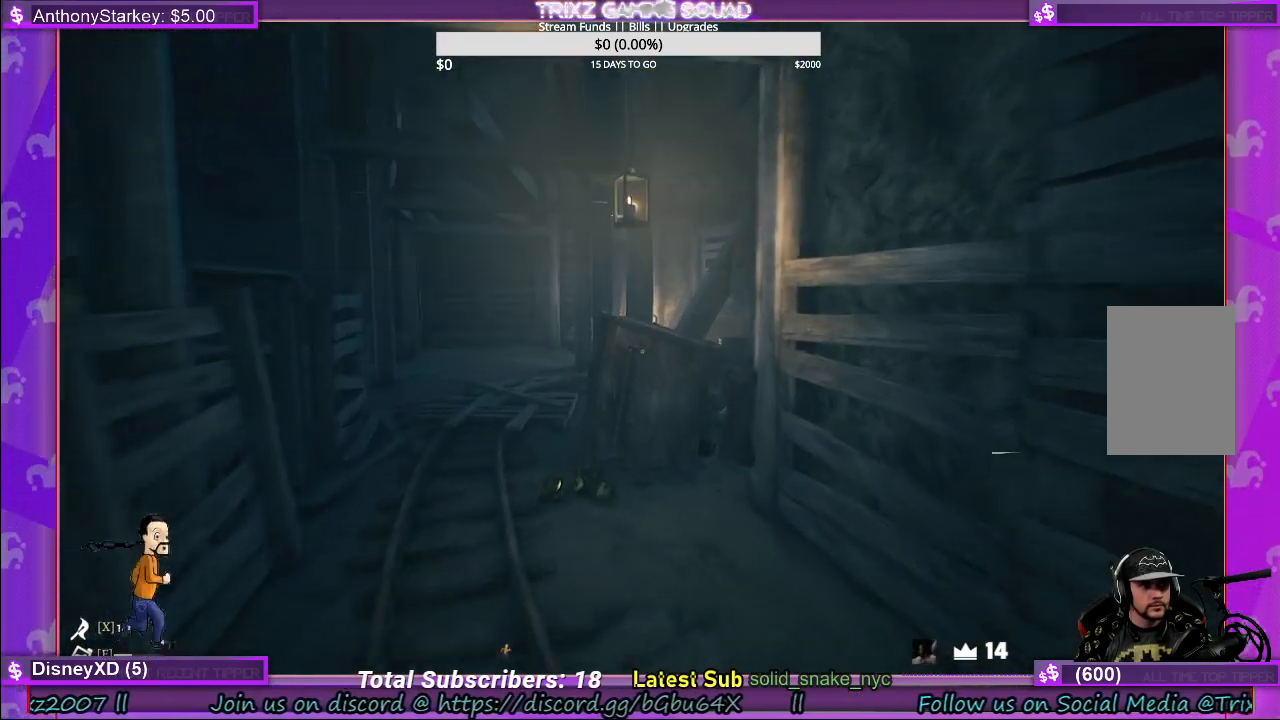
{"keys": ["w"], "mouse": [], "events": []}
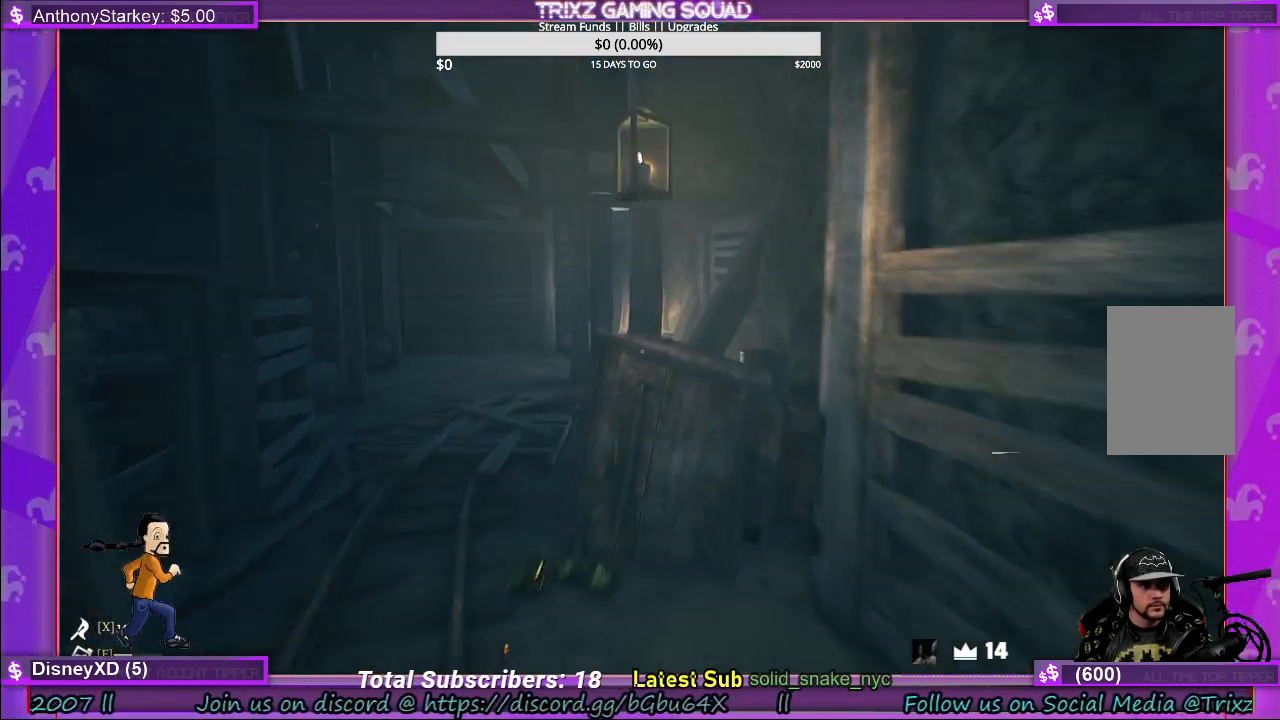
{"keys": ["d", "w"], "mouse": [], "events": [[417, "d", "down"]]}
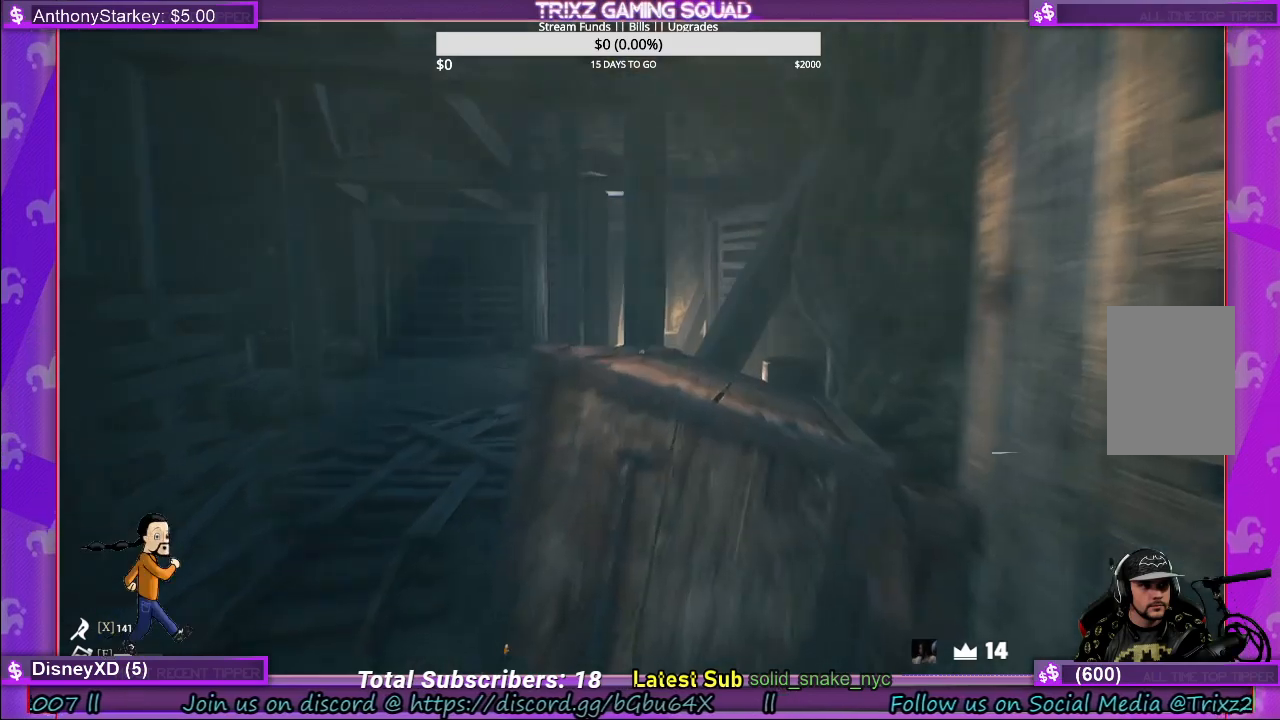
{"keys": [], "mouse": [], "events": [[217, "d", "up"], [233, "w", "up"]]}
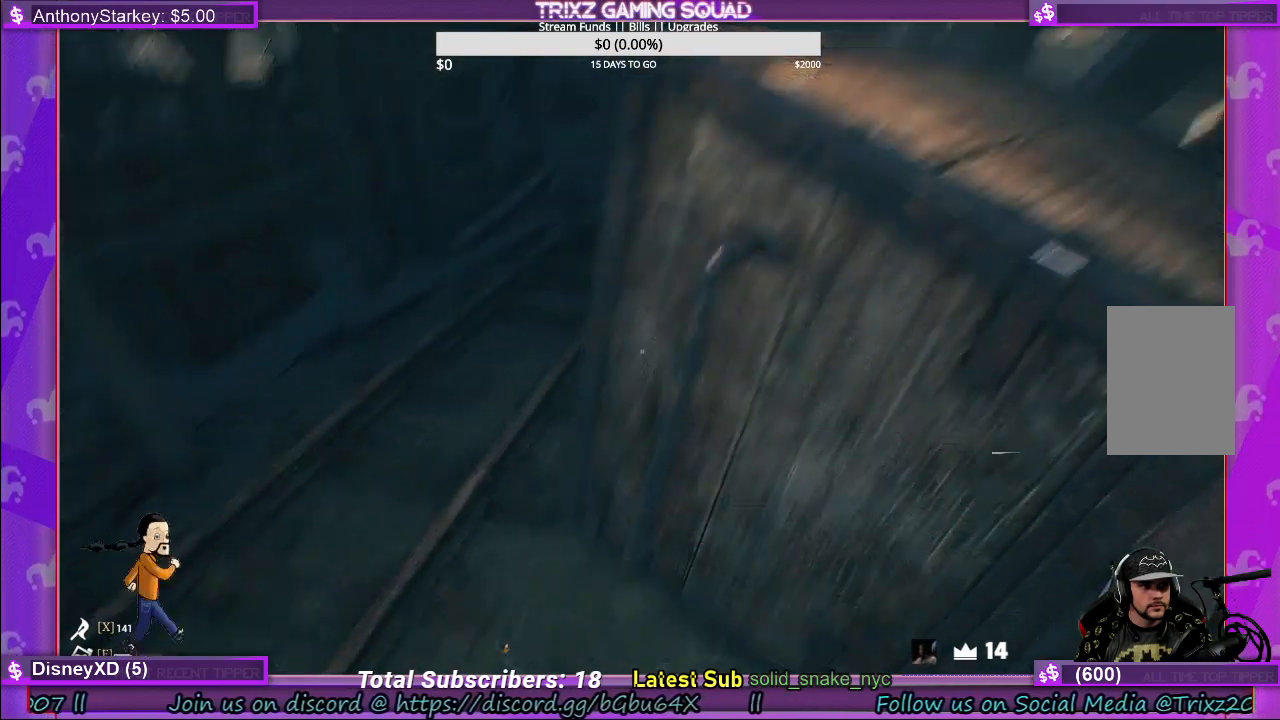
{"keys": [], "mouse": [], "events": []}
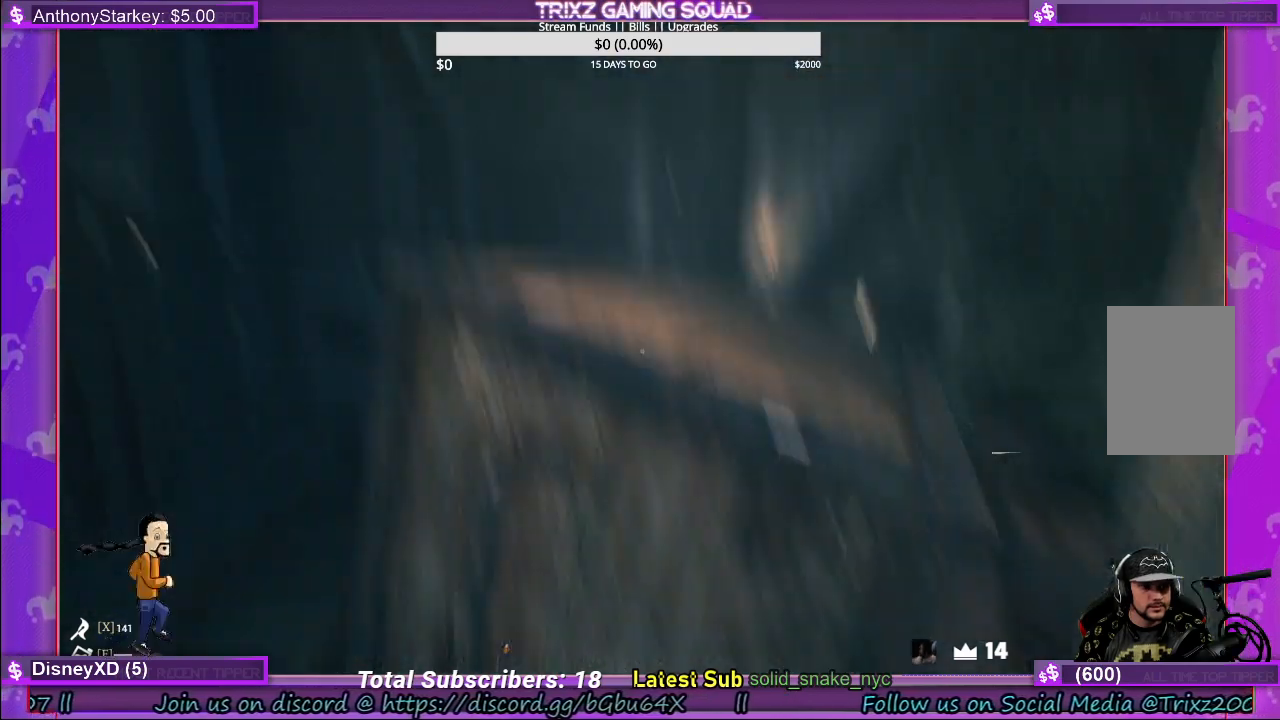
{"keys": [], "mouse": [], "events": []}
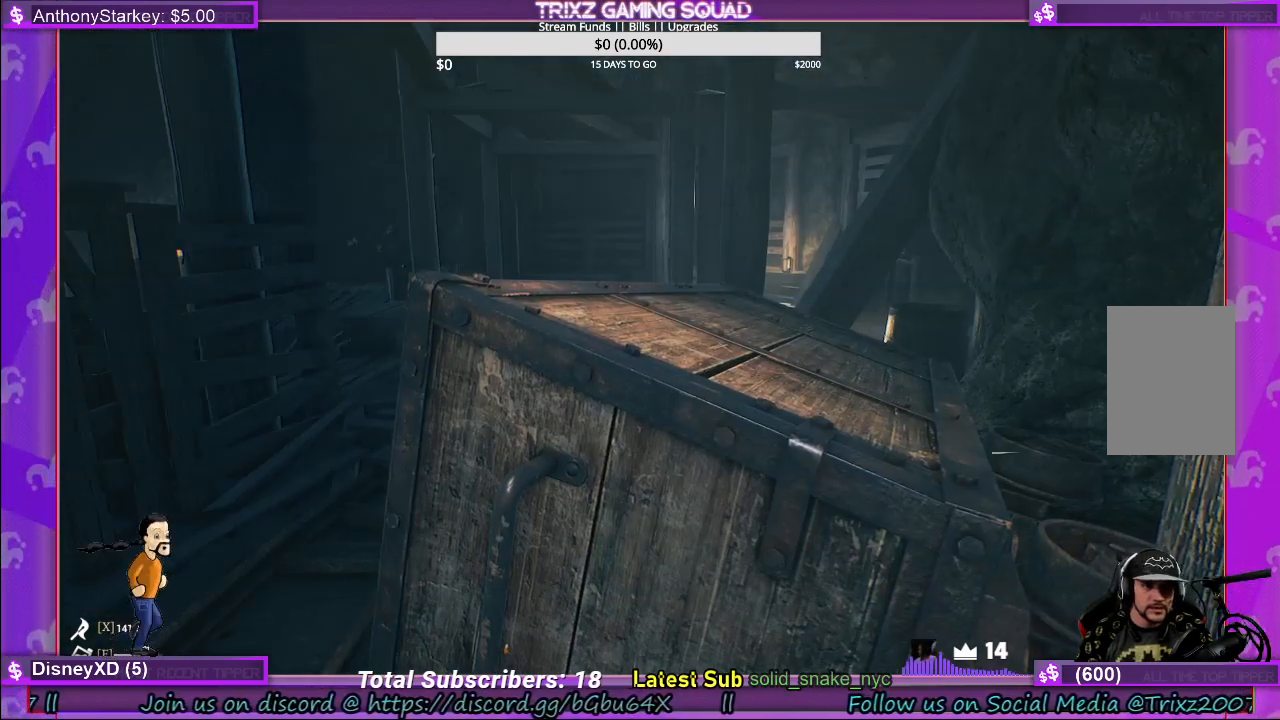
{"keys": ["w"], "mouse": [], "events": [[217, "w", "down"]]}
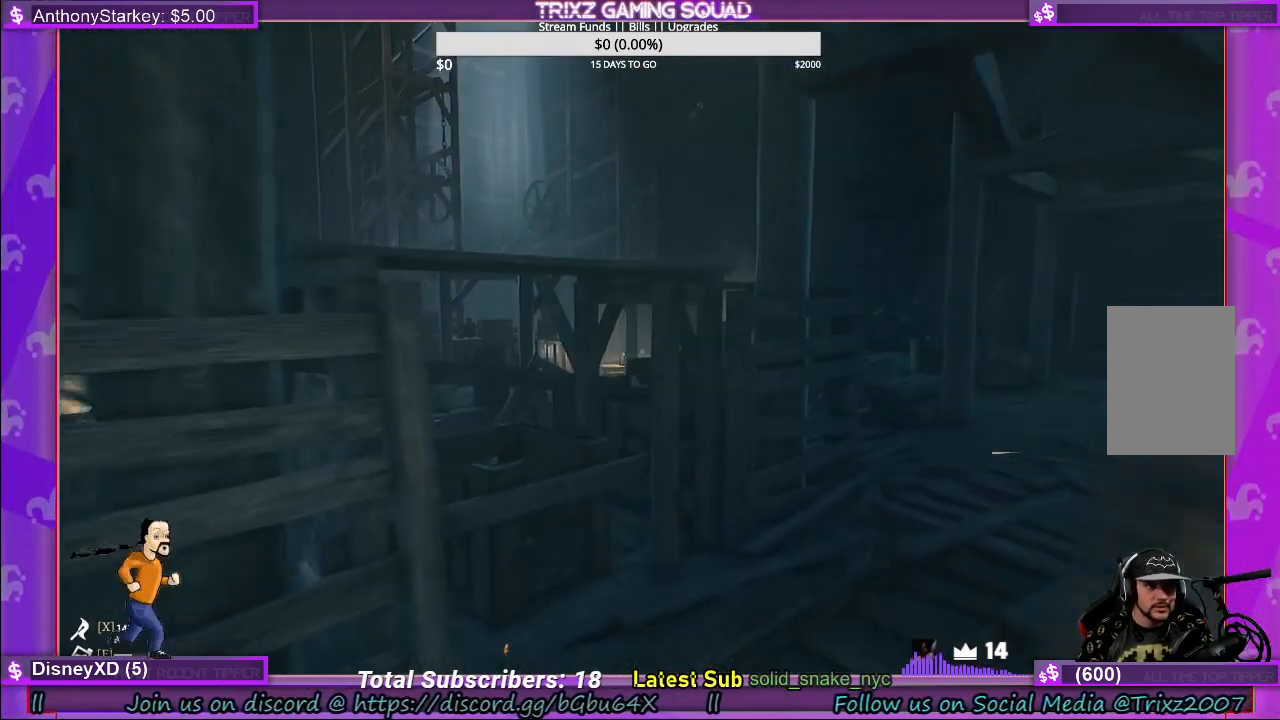
{"keys": [], "mouse": [], "events": [[83, "a", "down"], [150, "a", "up"], [183, "w", "up"]]}
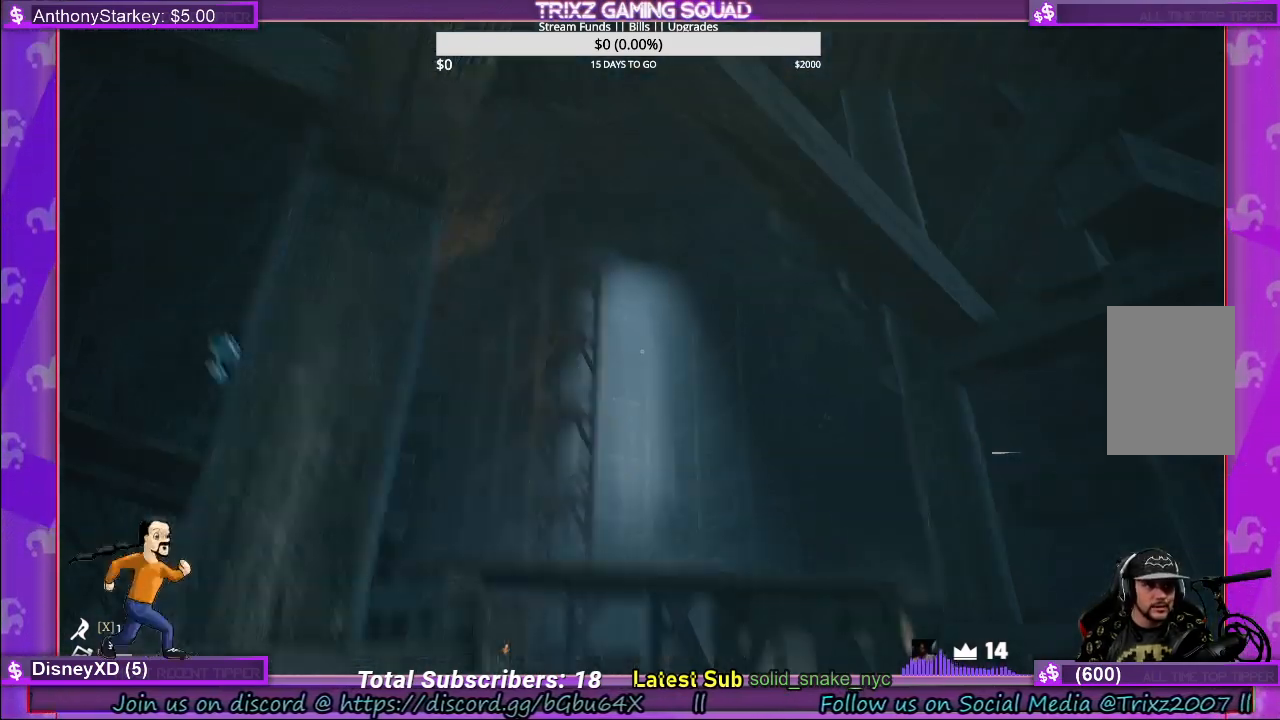
{"keys": [], "mouse": [], "events": []}
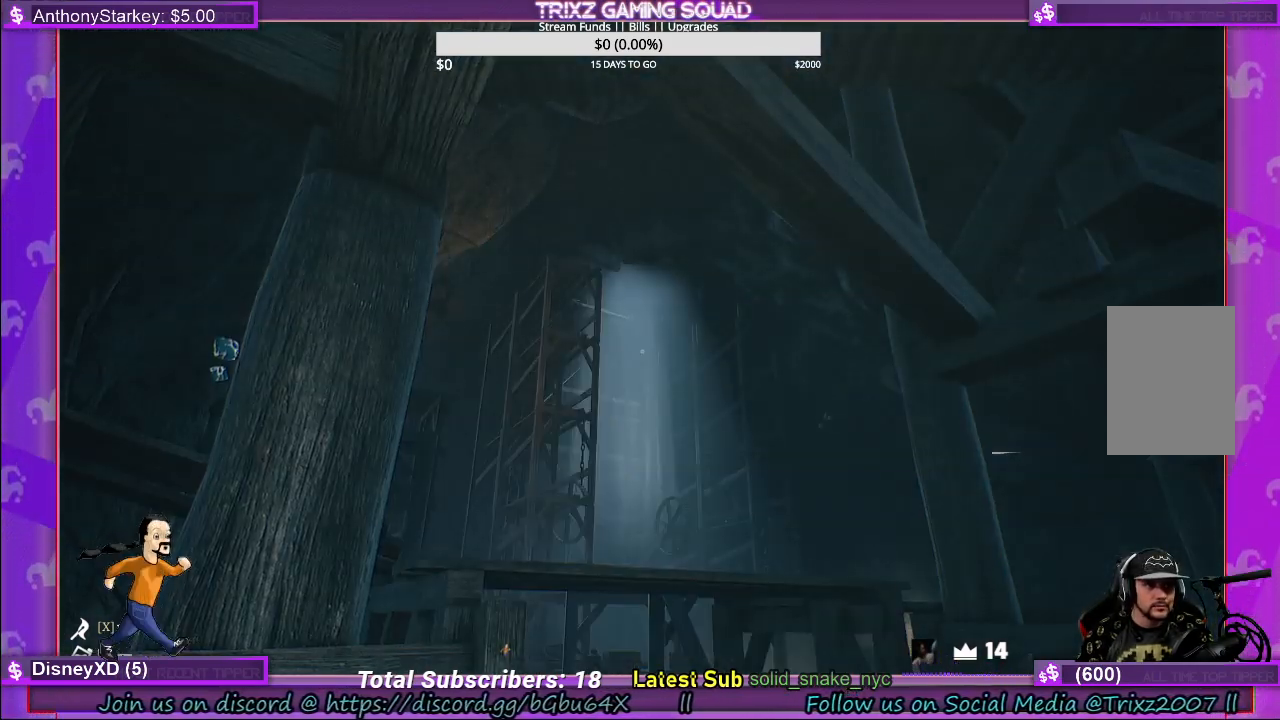
{"keys": [], "mouse": [], "events": []}
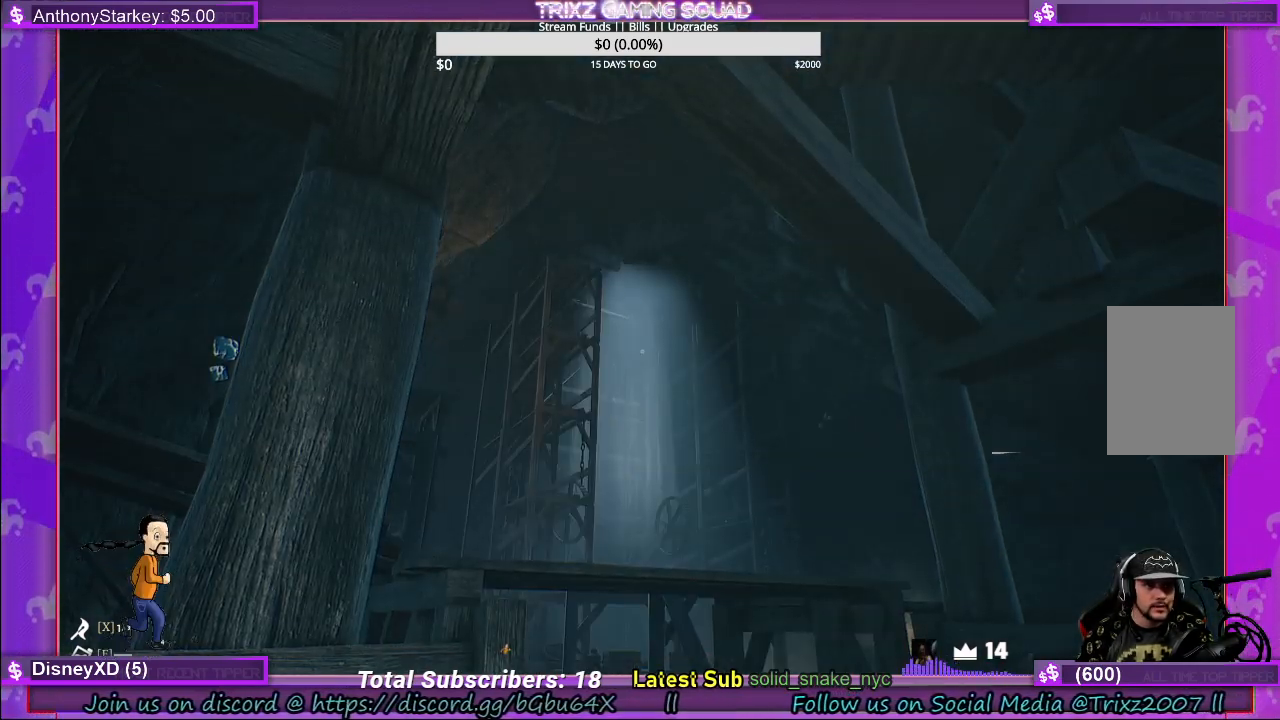
{"keys": ["a", "w"], "mouse": [], "events": [[67, "w", "down"], [150, "a", "down"]]}
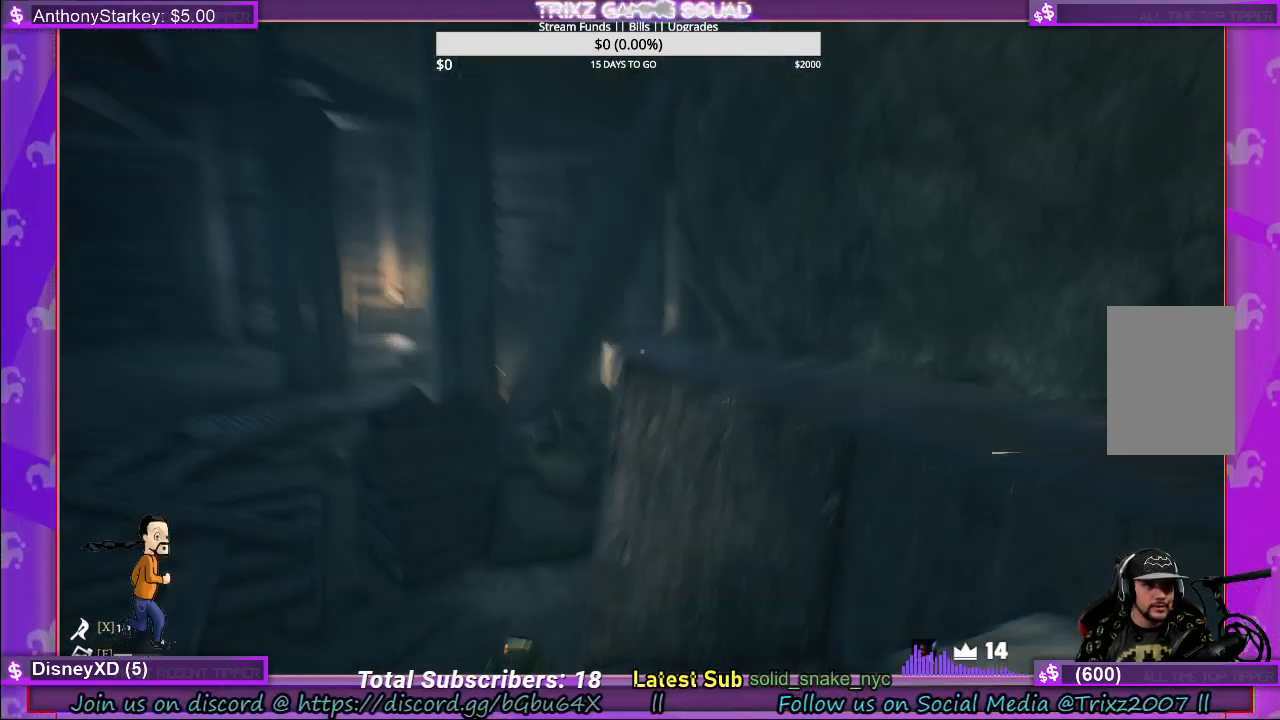
{"keys": [], "mouse": [], "events": [[50, "a", "up"], [250, "d", "down"], [300, "d", "up"], [300, "w", "up"]]}
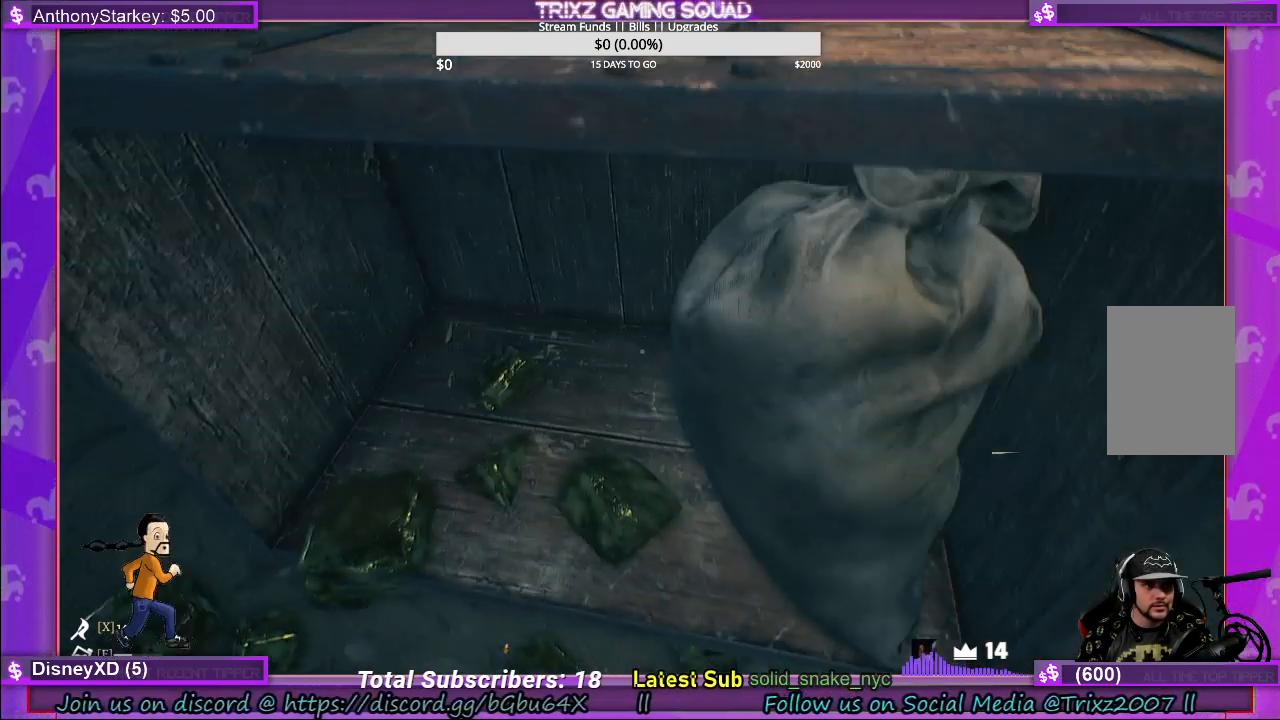
{"keys": [], "mouse": [], "events": []}
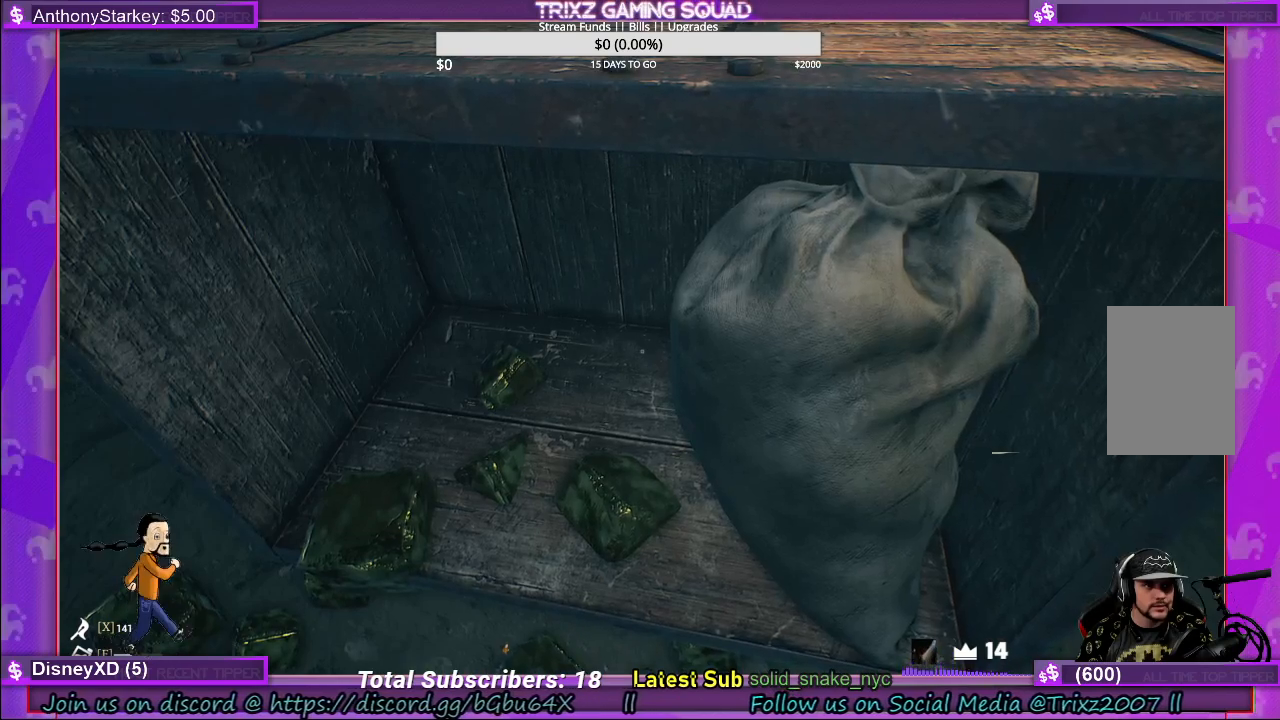
{"keys": [], "mouse": [], "events": []}
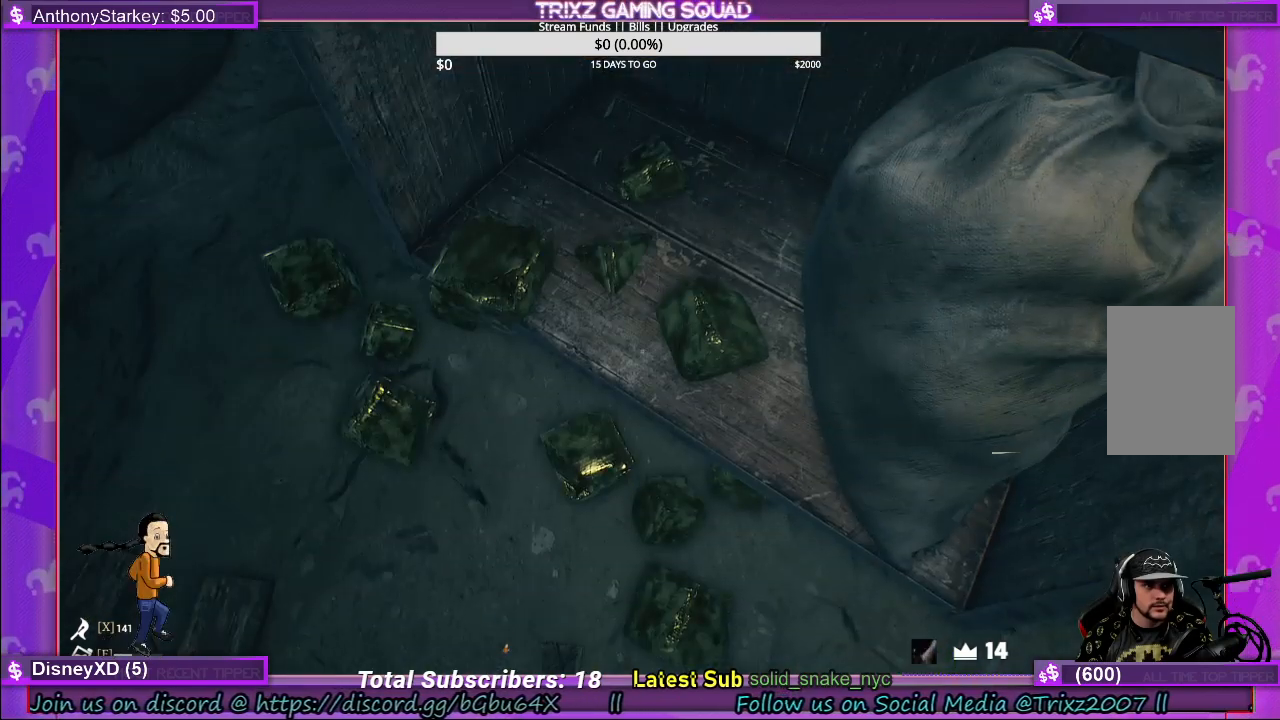
{"keys": [], "mouse": [], "events": []}
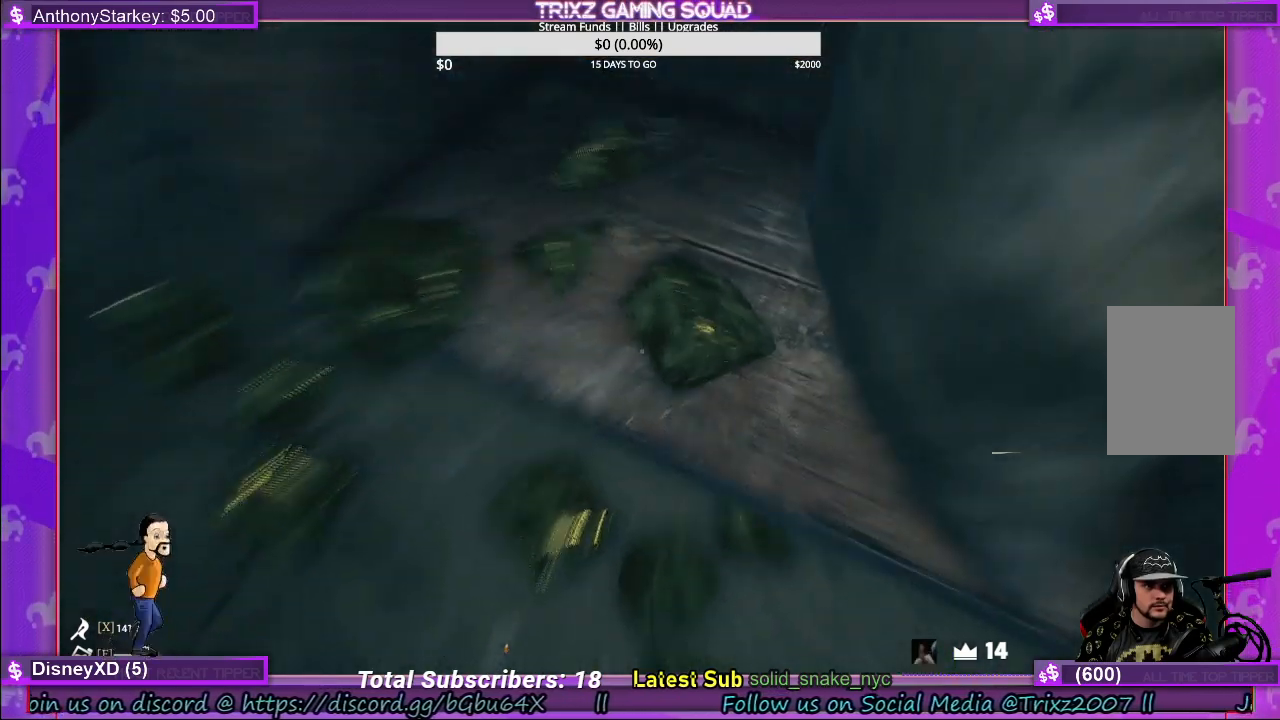
{"keys": [], "mouse": [], "events": []}
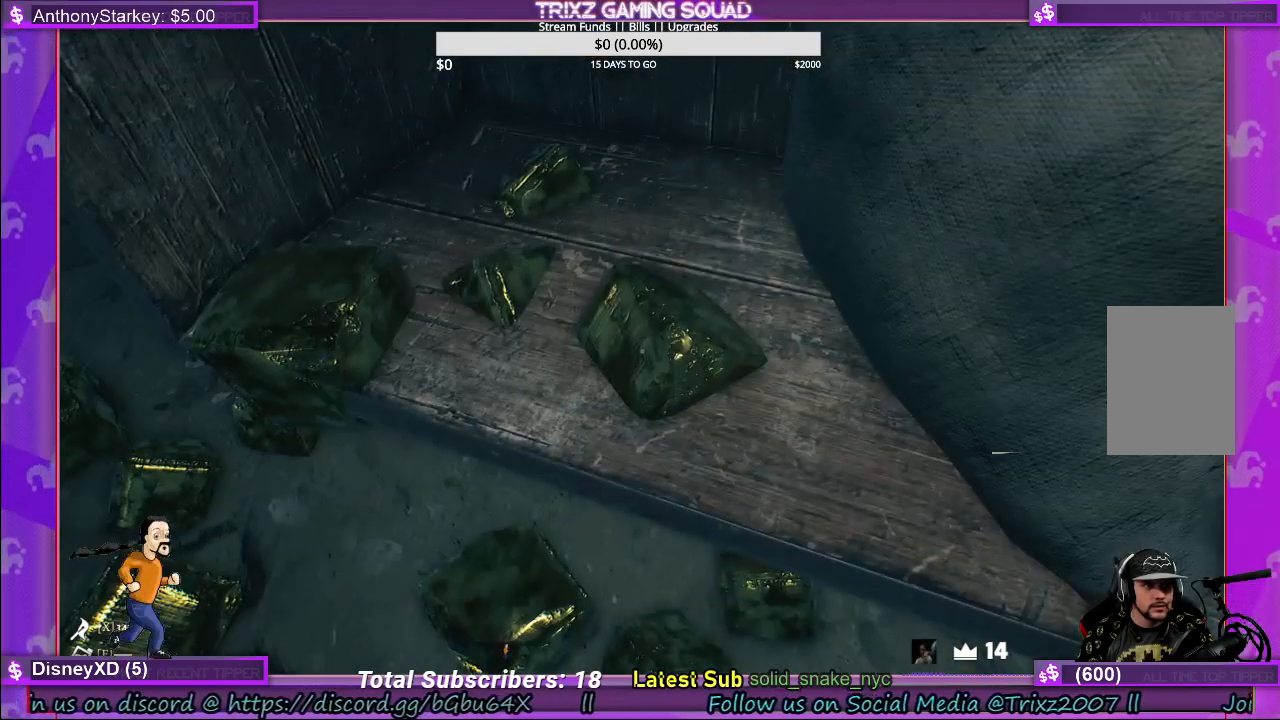
{"keys": [], "mouse": [], "events": []}
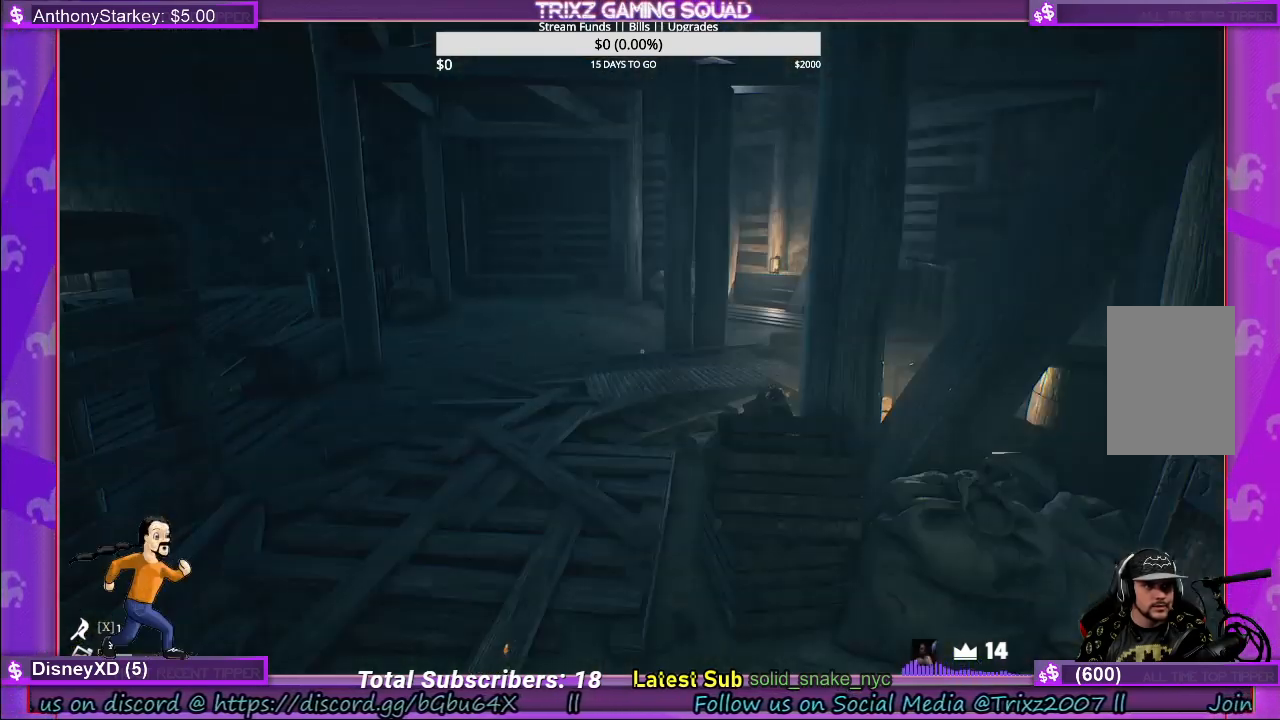
{"keys": ["w"], "mouse": [], "events": [[33, "w", "down"]]}
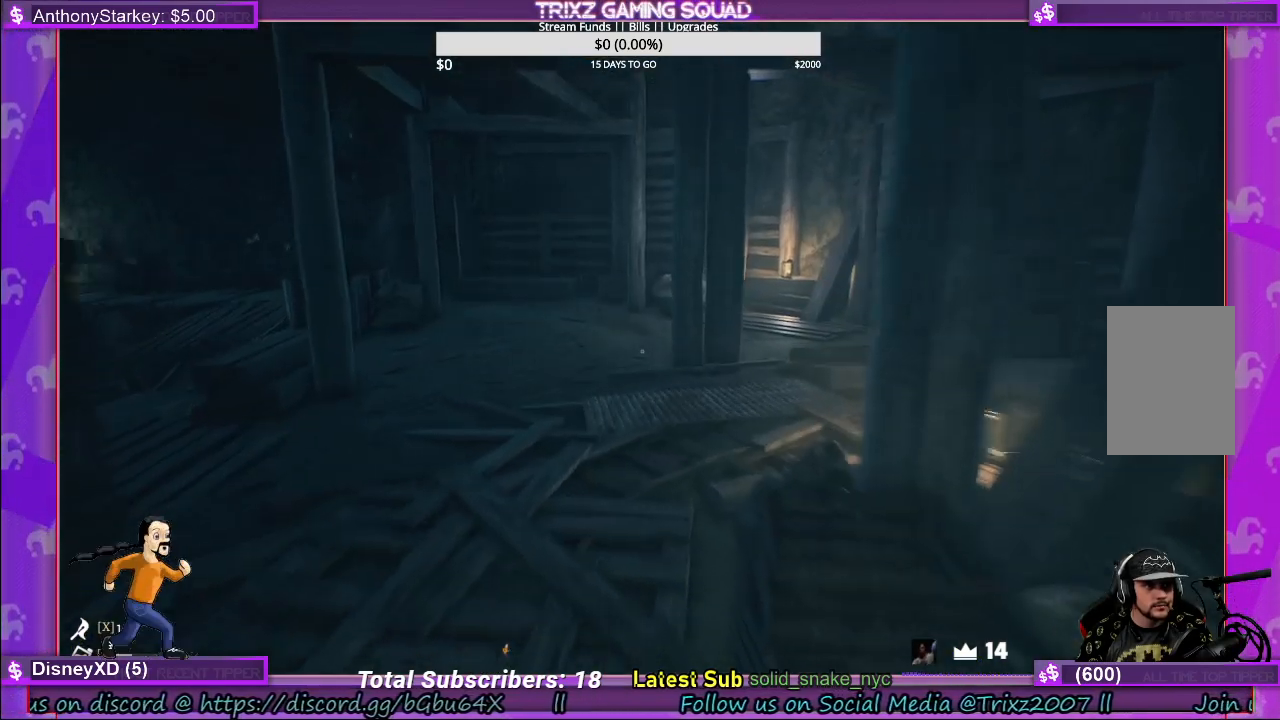
{"keys": ["a", "shift", "w"], "mouse": [], "events": [[33, "shift", "down"], [167, "a", "down"], [167, "shift", "up"], [367, "shift", "down"]]}
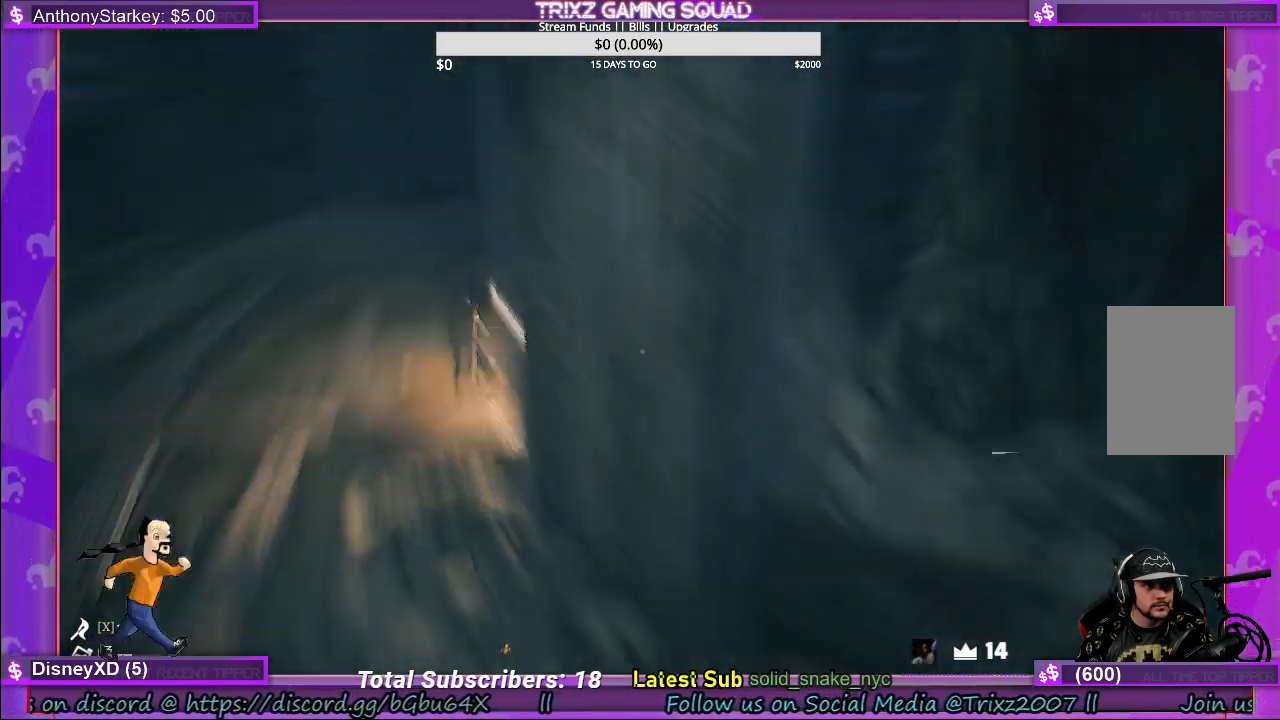
{"keys": [], "mouse": [], "events": [[50, "a", "up"], [133, "shift", "up"], [250, "w", "up"]]}
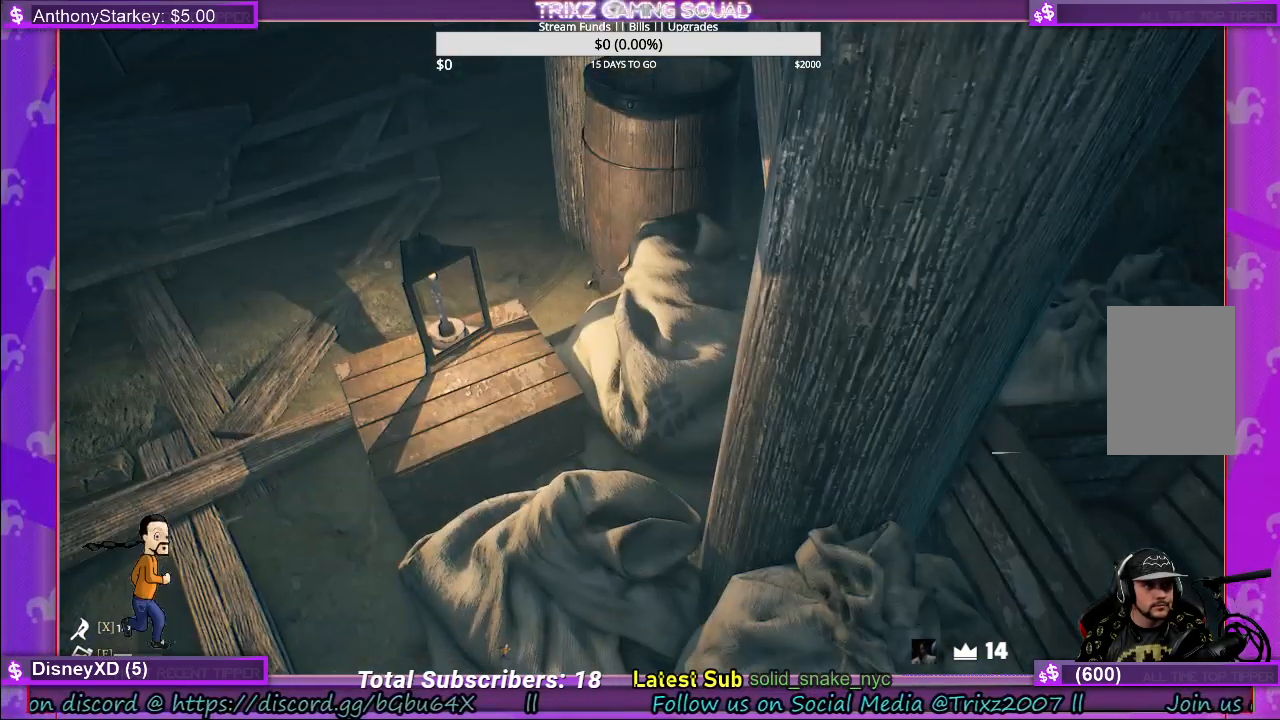
{"keys": ["w"], "mouse": [], "events": [[33, "a", "down"], [50, "w", "down"], [500, "a", "up"]]}
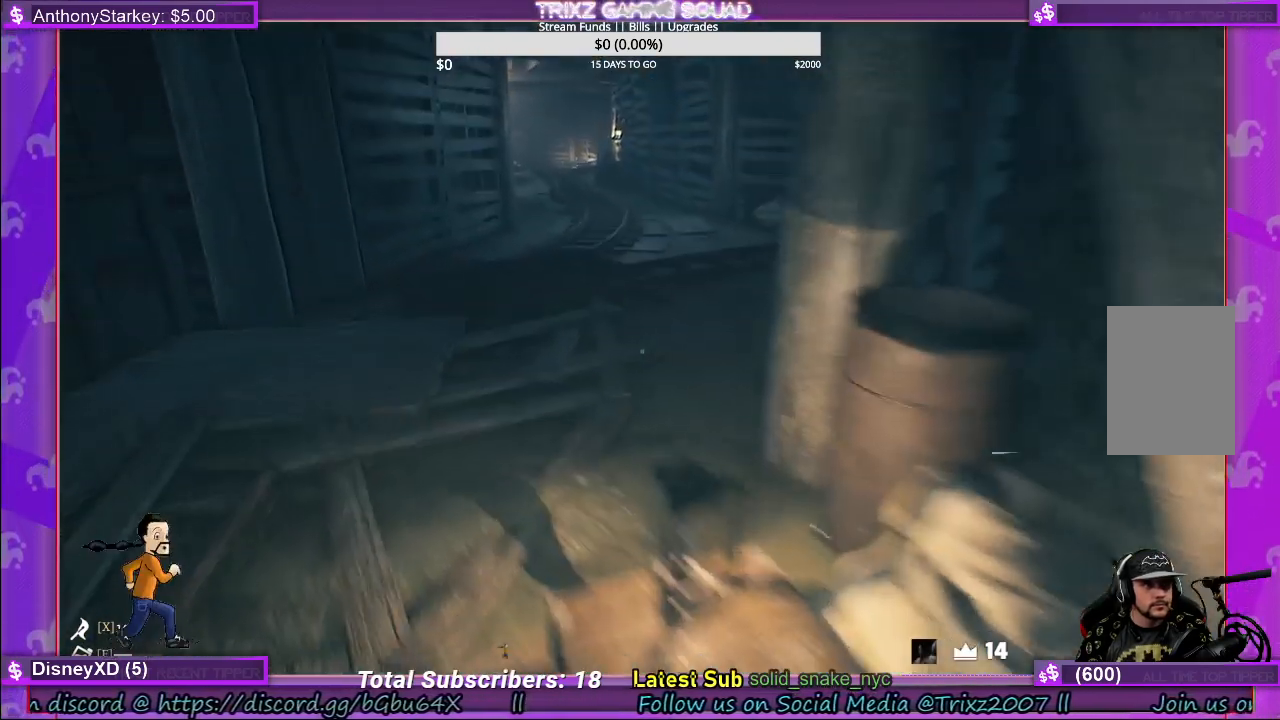
{"keys": [], "mouse": [], "events": [[33, "w", "up"]]}
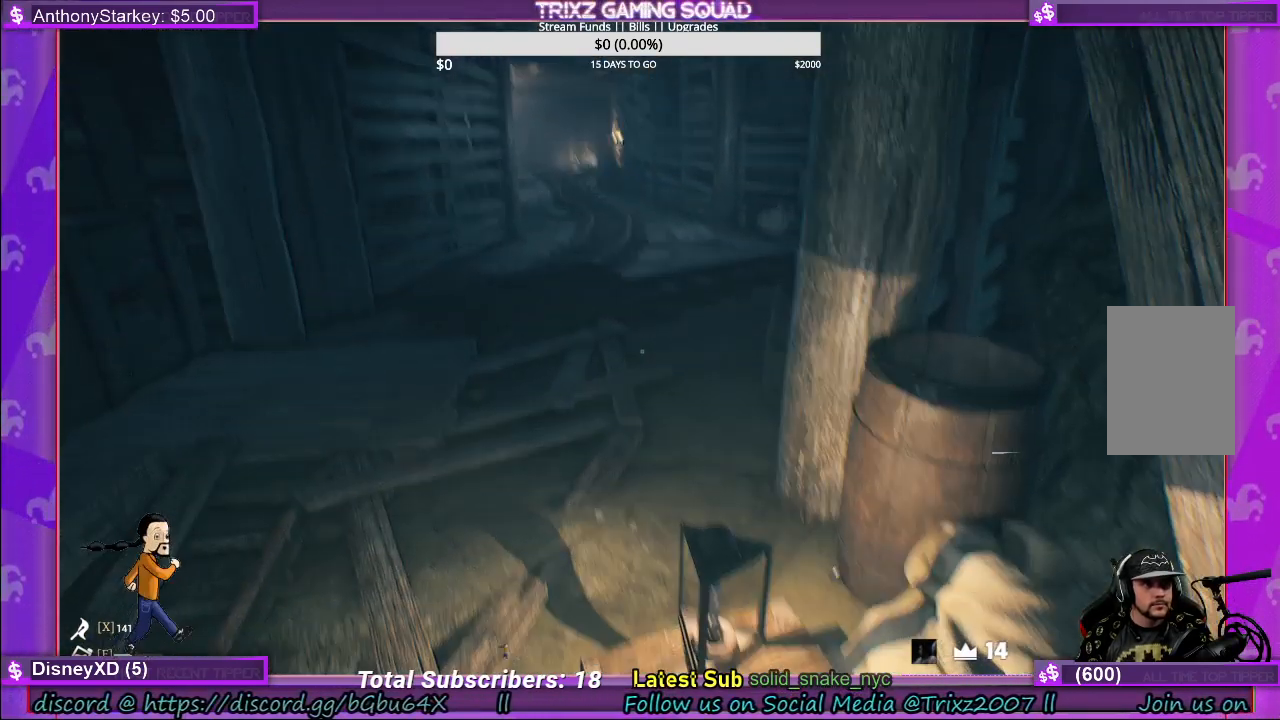
{"keys": ["w"], "mouse": [], "events": [[483, "w", "down"]]}
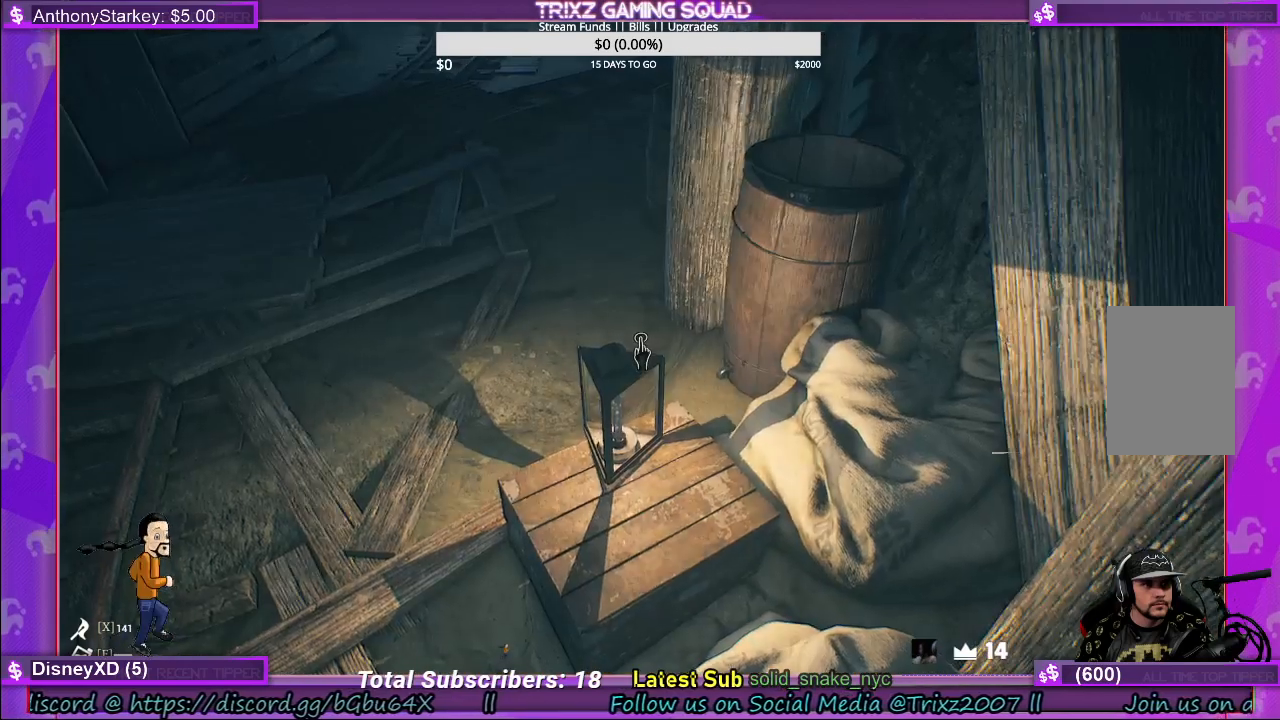
{"keys": [], "mouse": [], "events": [[17, "a", "down"], [250, "a", "up"], [283, "w", "up"]]}
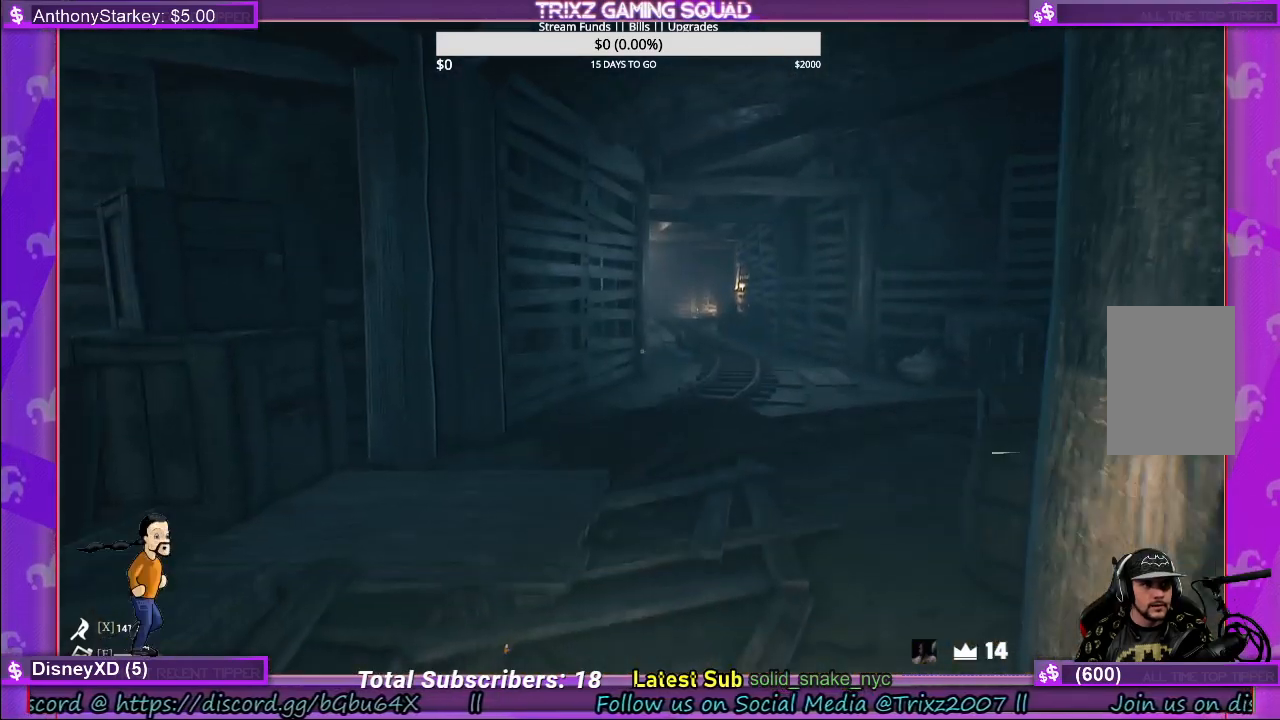
{"keys": [], "mouse": [], "events": []}
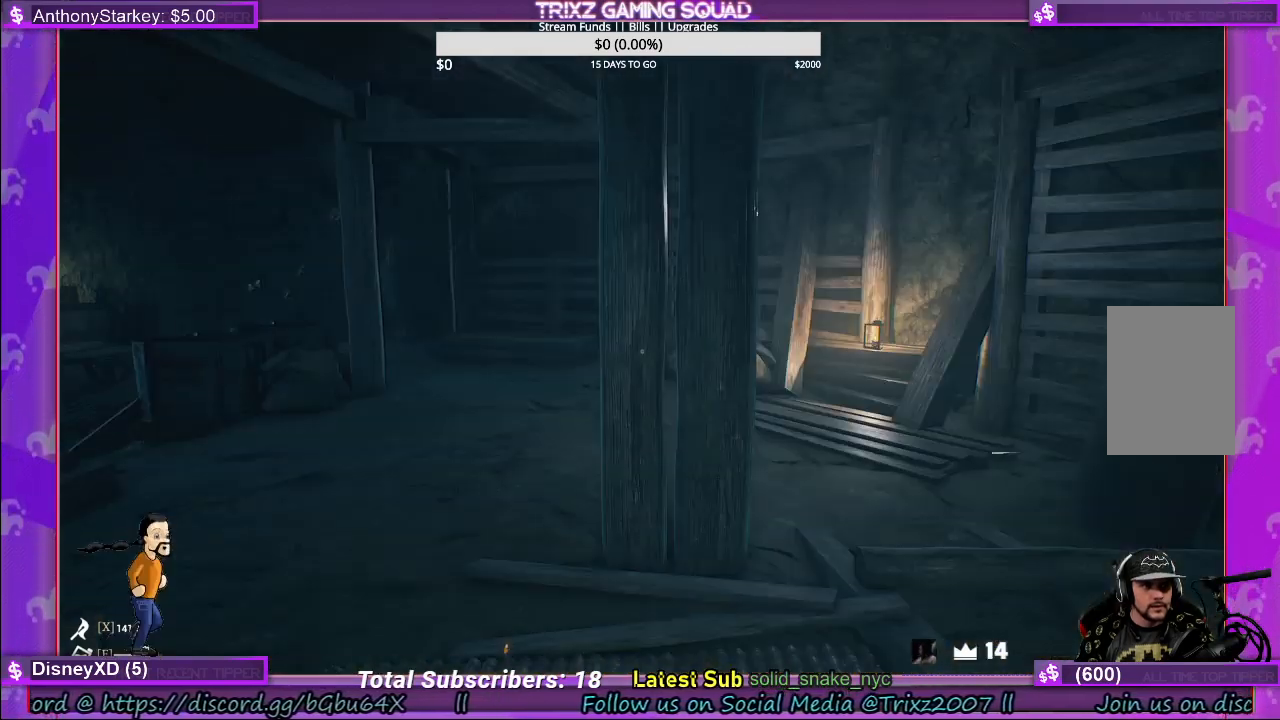
{"keys": [], "mouse": [], "events": []}